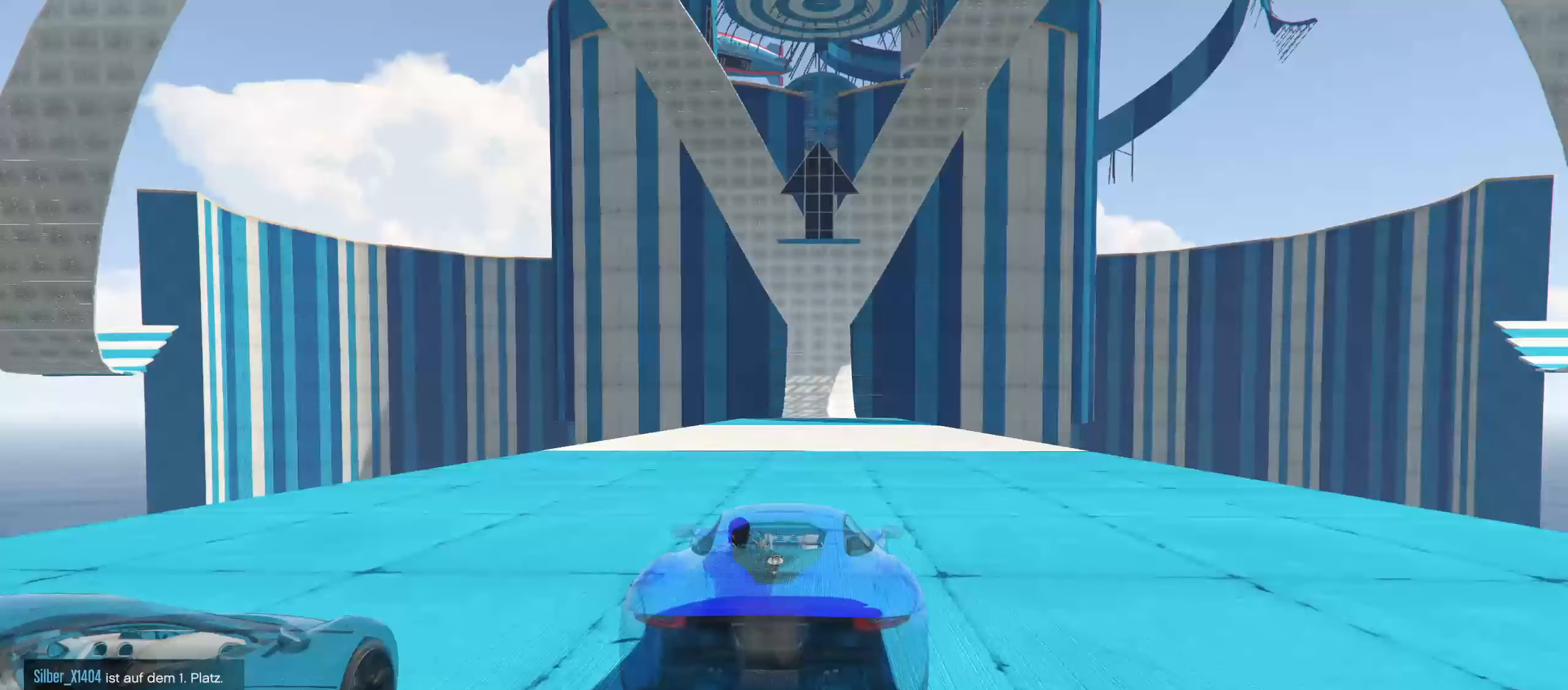
Gameplay with a controller (Xbox layout); each line is a JSON object with the inputs held at the frame after it. "events" lists button and stick changes between this image and that frame as [ms after this image, input, new state], when the widget could be followed in between.
{"buttons": [], "left_stick": "center", "right_stick": "left", "events": [[250, "right_stick", "left"]]}
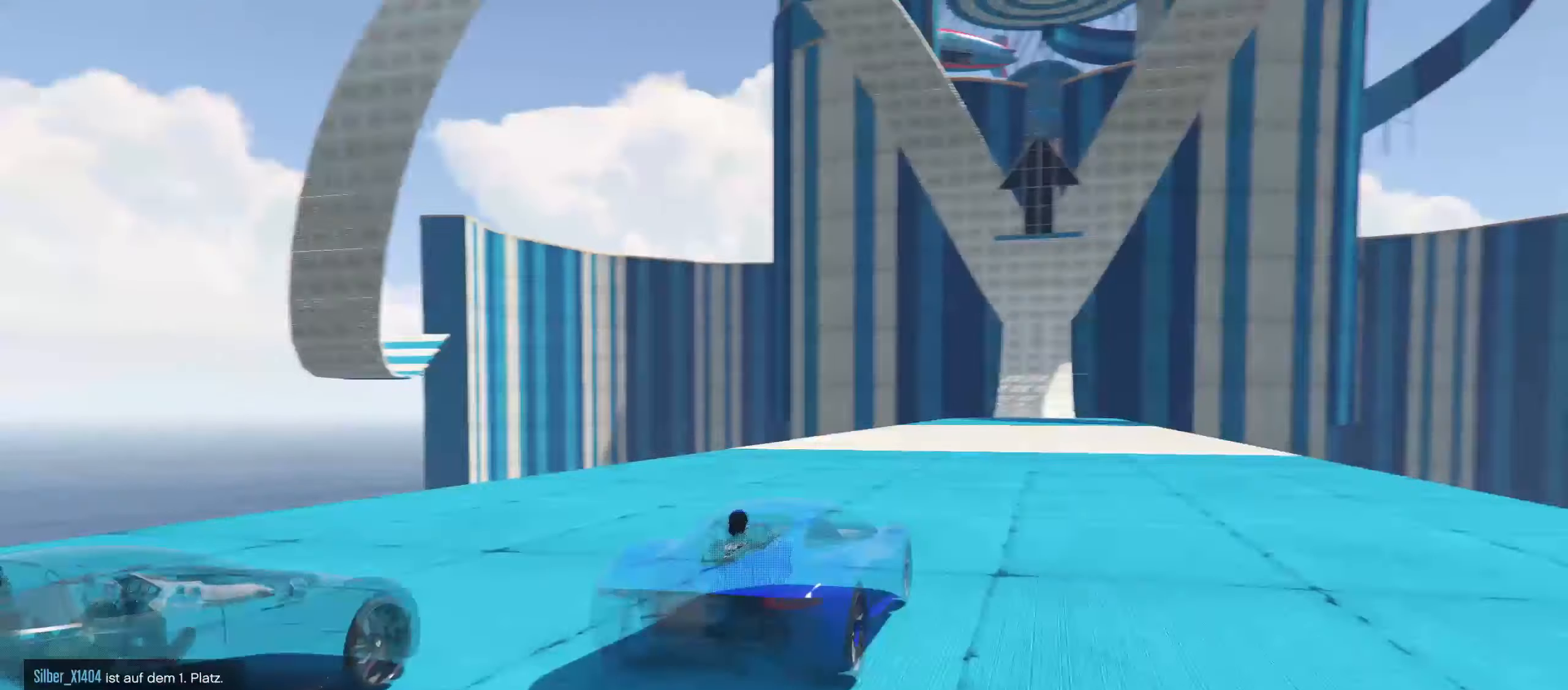
{"buttons": [], "left_stick": "center", "right_stick": "up-right", "events": [[133, "right_stick", "center"], [400, "right_stick", "up-right"]]}
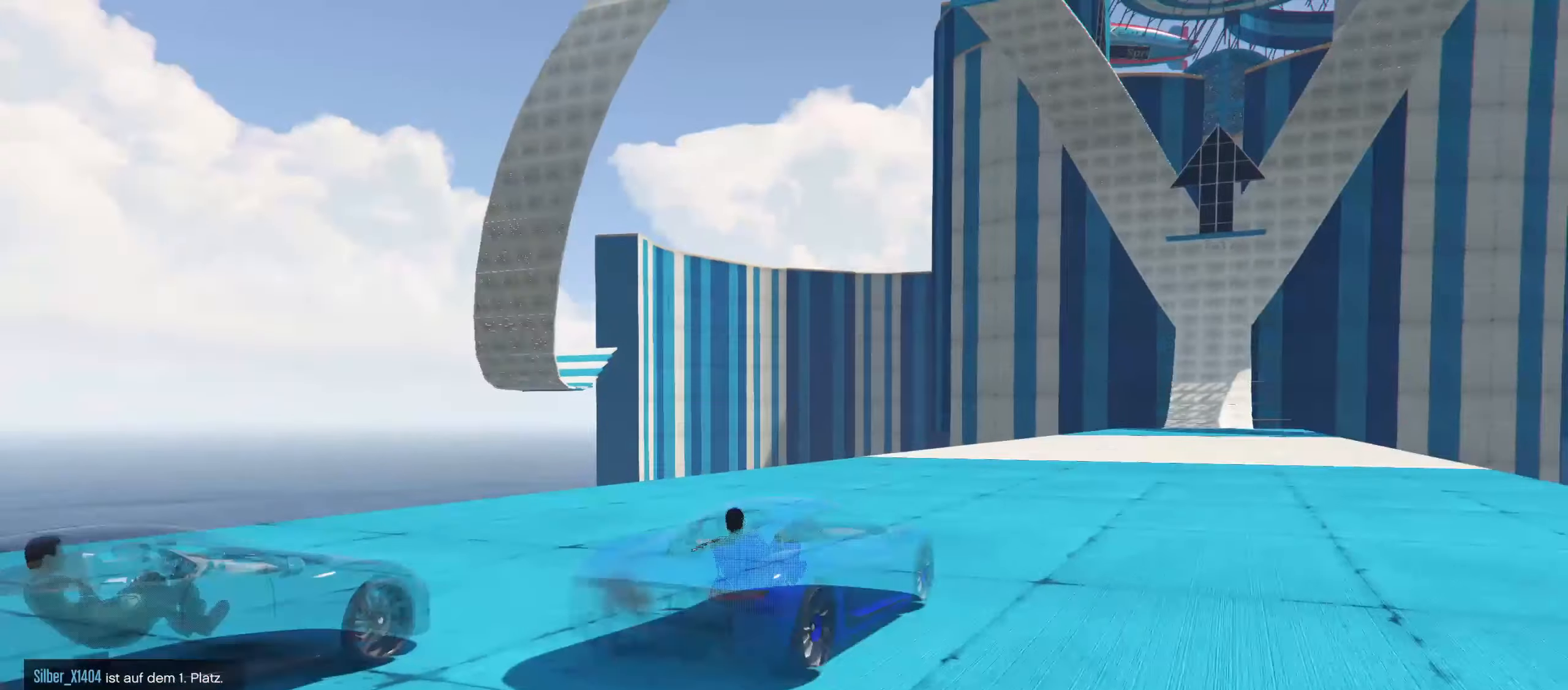
{"buttons": [], "left_stick": "center", "right_stick": "center", "events": [[250, "right_stick", "right"], [400, "right_stick", "center"]]}
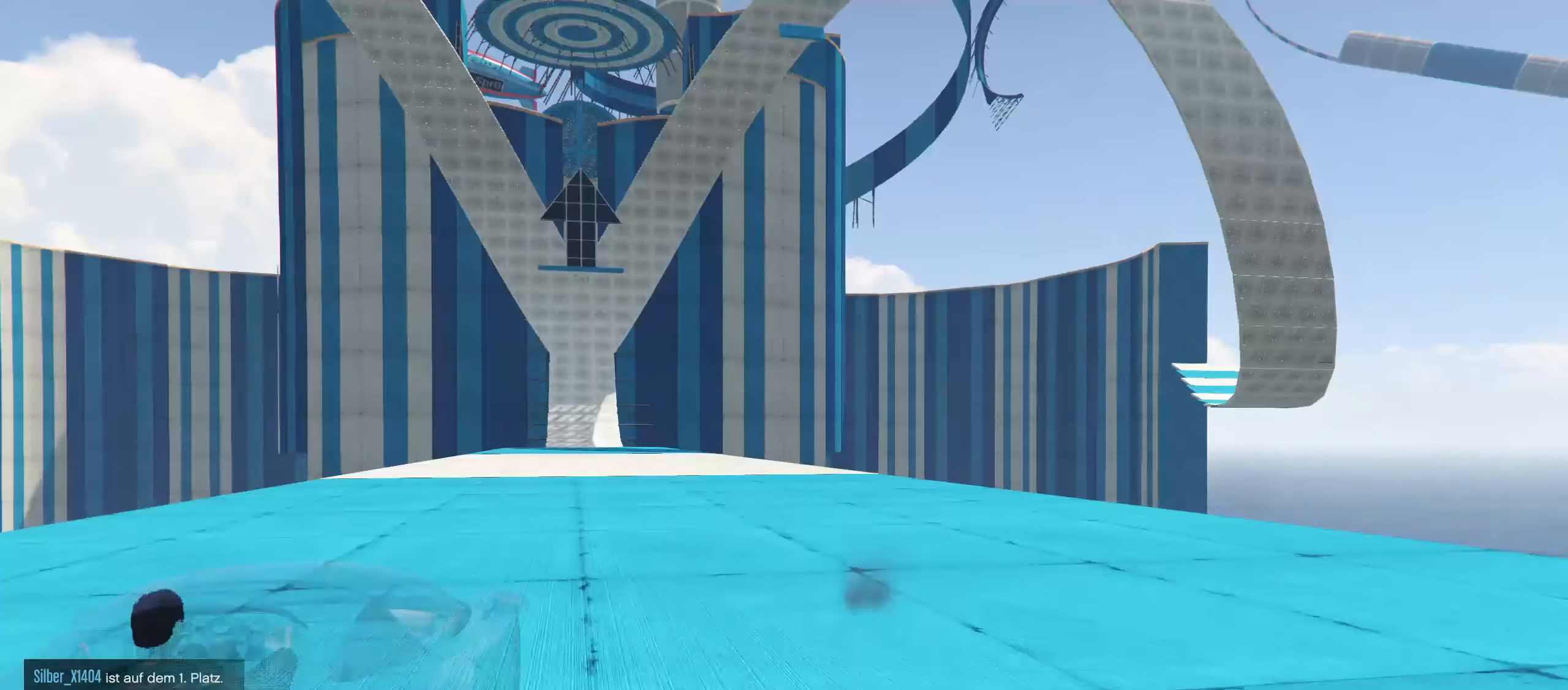
{"buttons": [], "left_stick": "center", "right_stick": "left", "events": [[283, "right_stick", "left"]]}
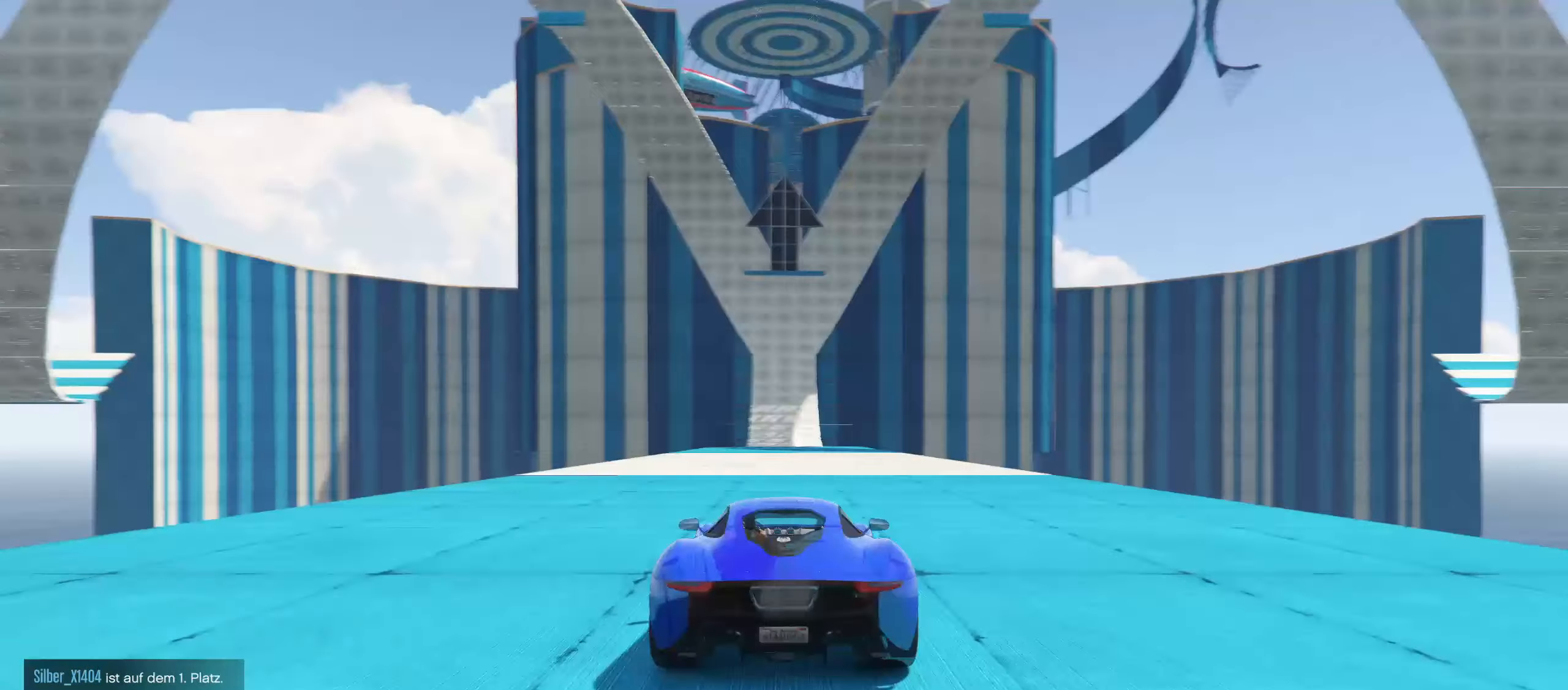
{"buttons": [], "left_stick": "center", "right_stick": "center", "events": [[50, "right_stick", "center"]]}
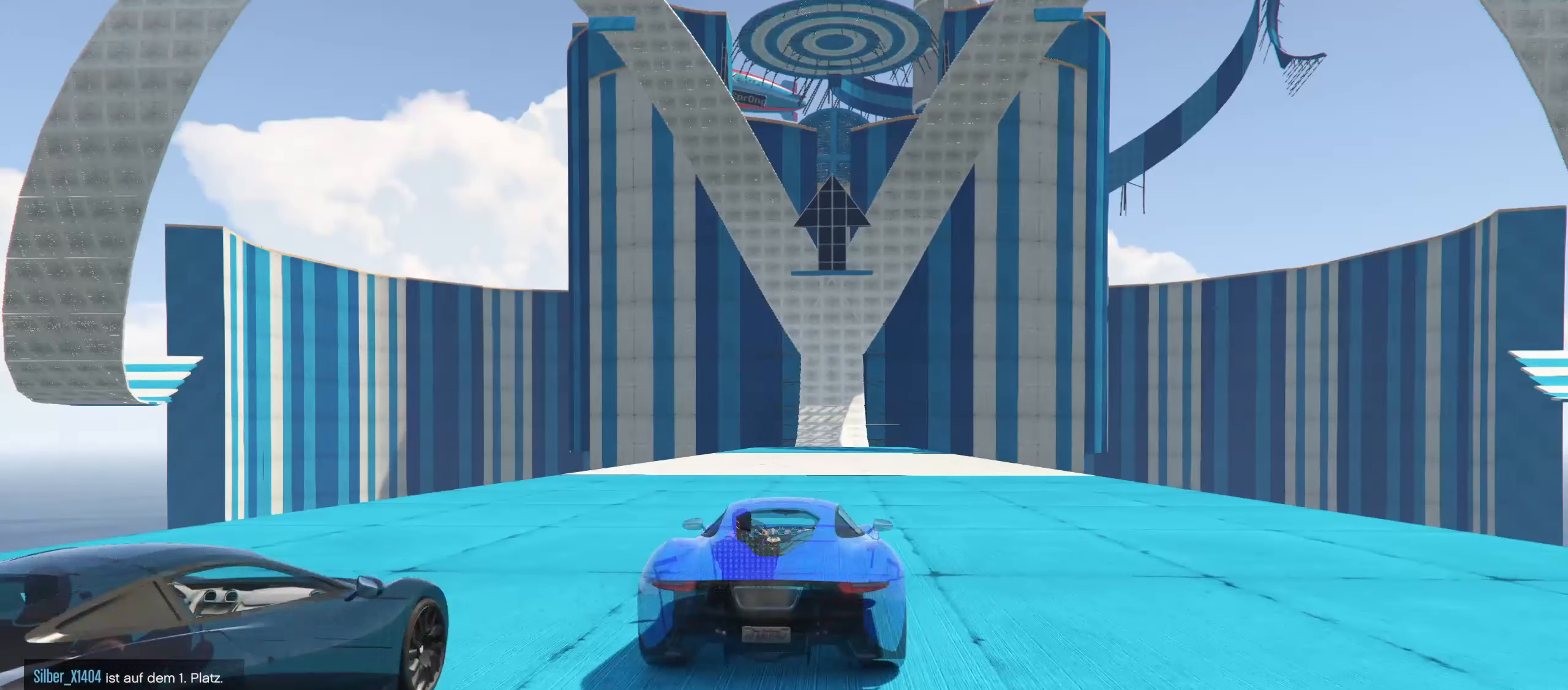
{"buttons": [], "left_stick": "center", "right_stick": "center", "events": []}
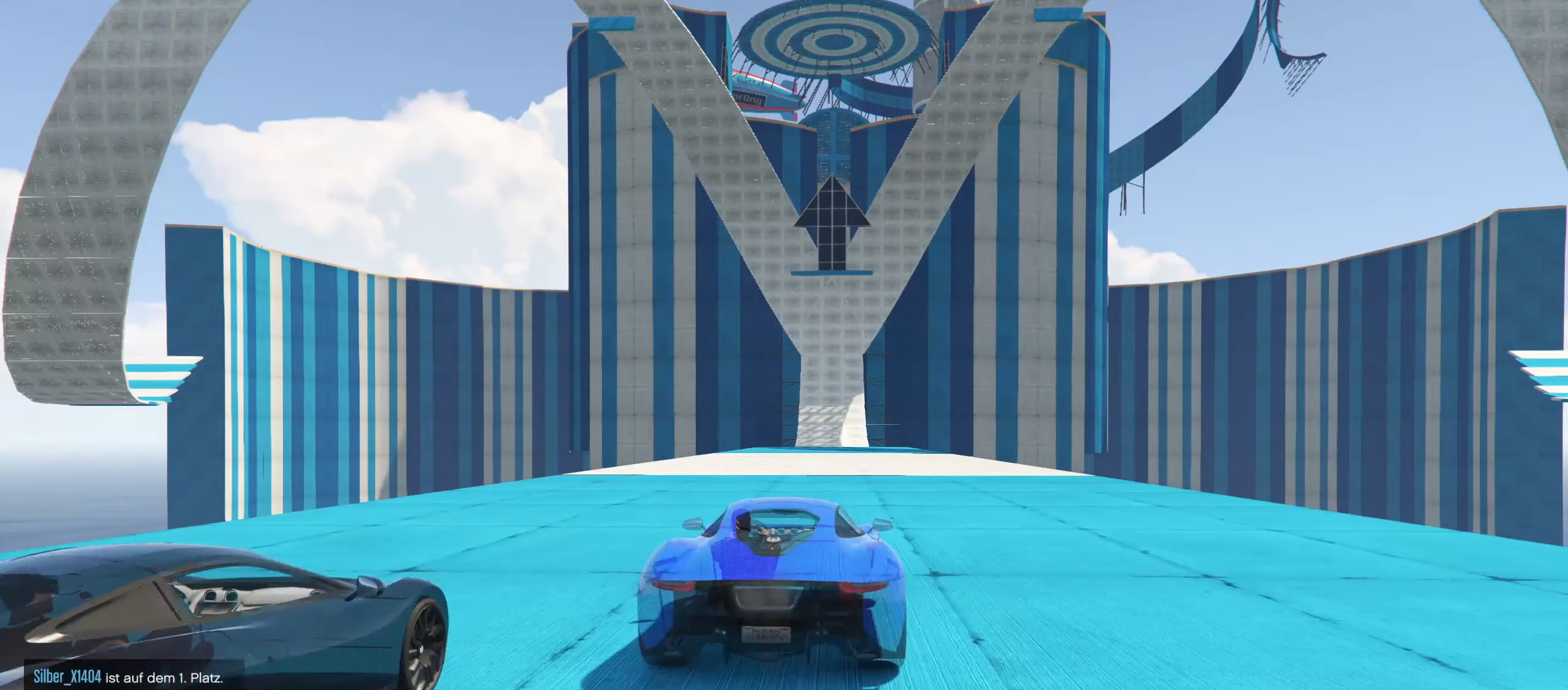
{"buttons": [], "left_stick": "center", "right_stick": "center", "events": []}
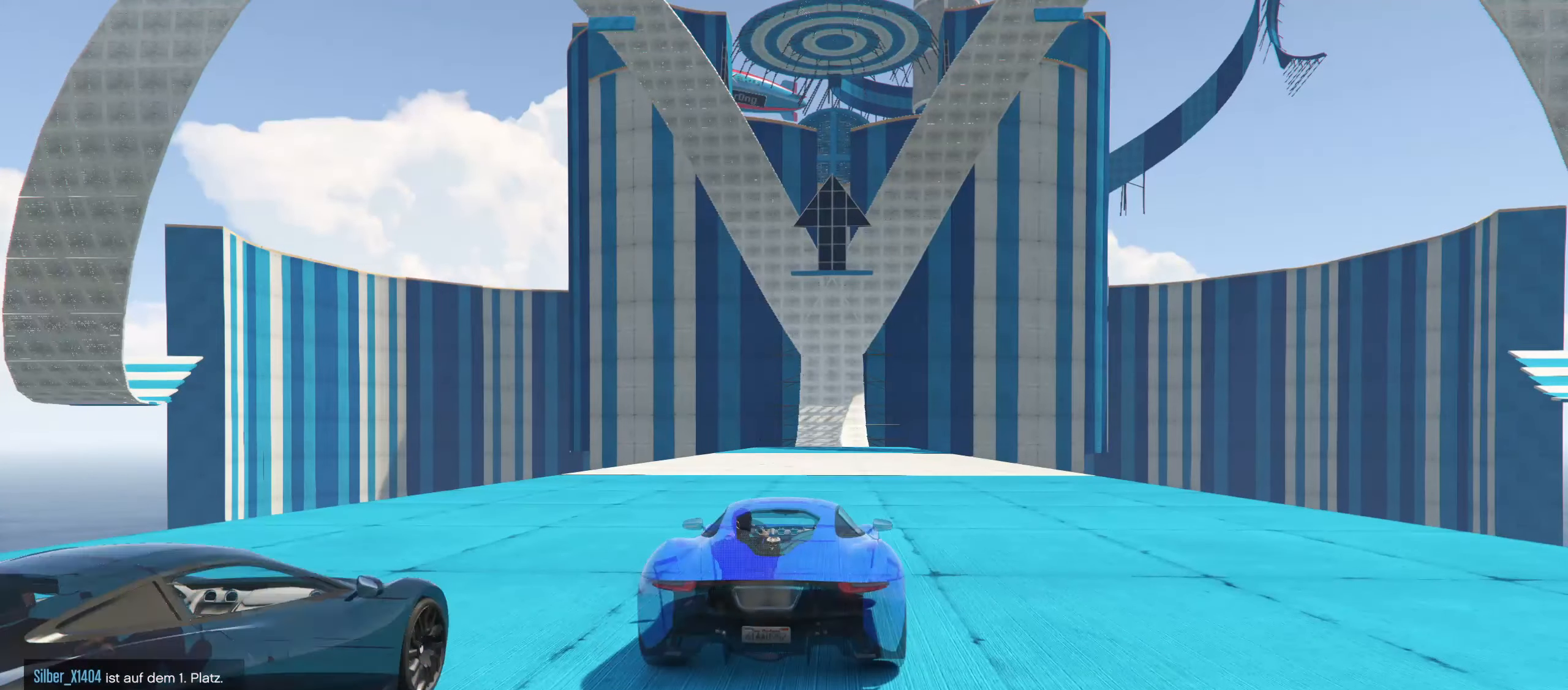
{"buttons": [], "left_stick": "center", "right_stick": "center", "events": []}
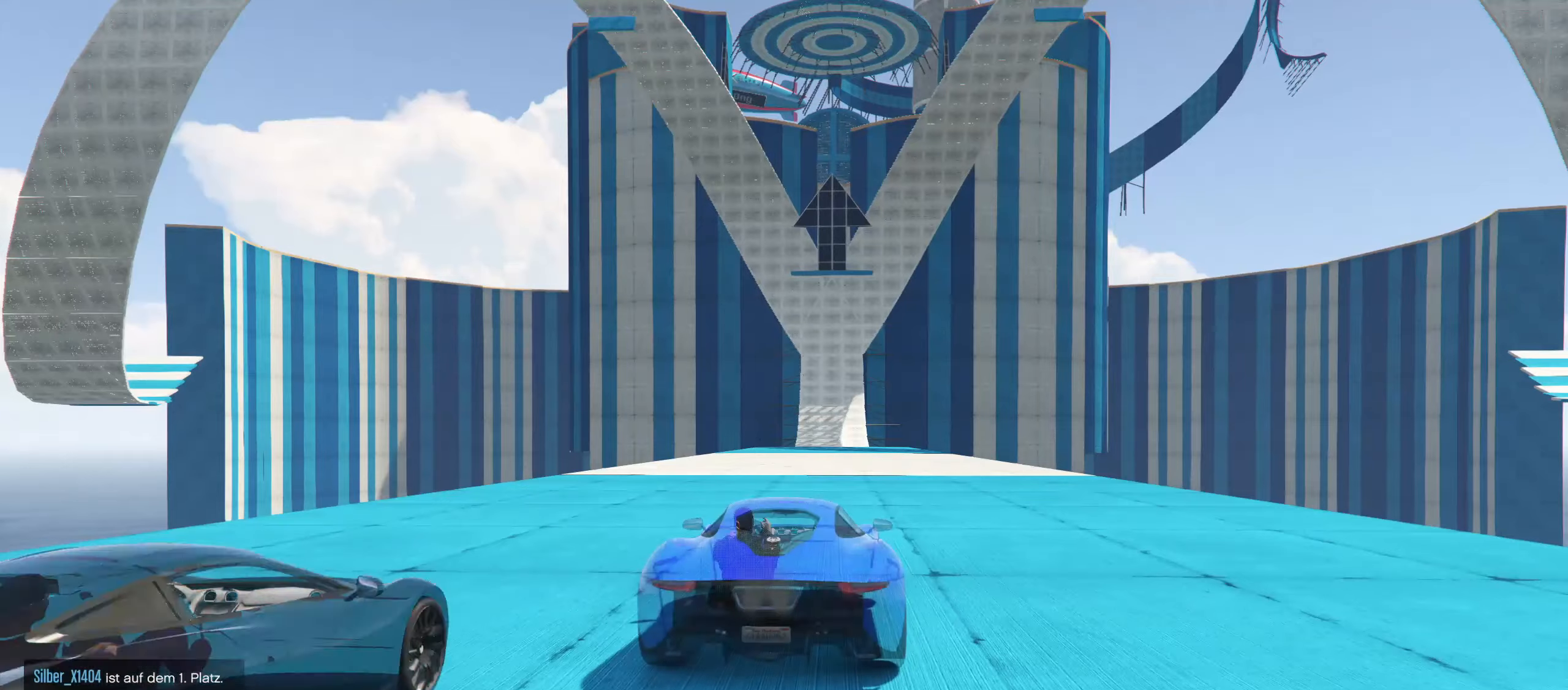
{"buttons": [], "left_stick": "center", "right_stick": "center", "events": []}
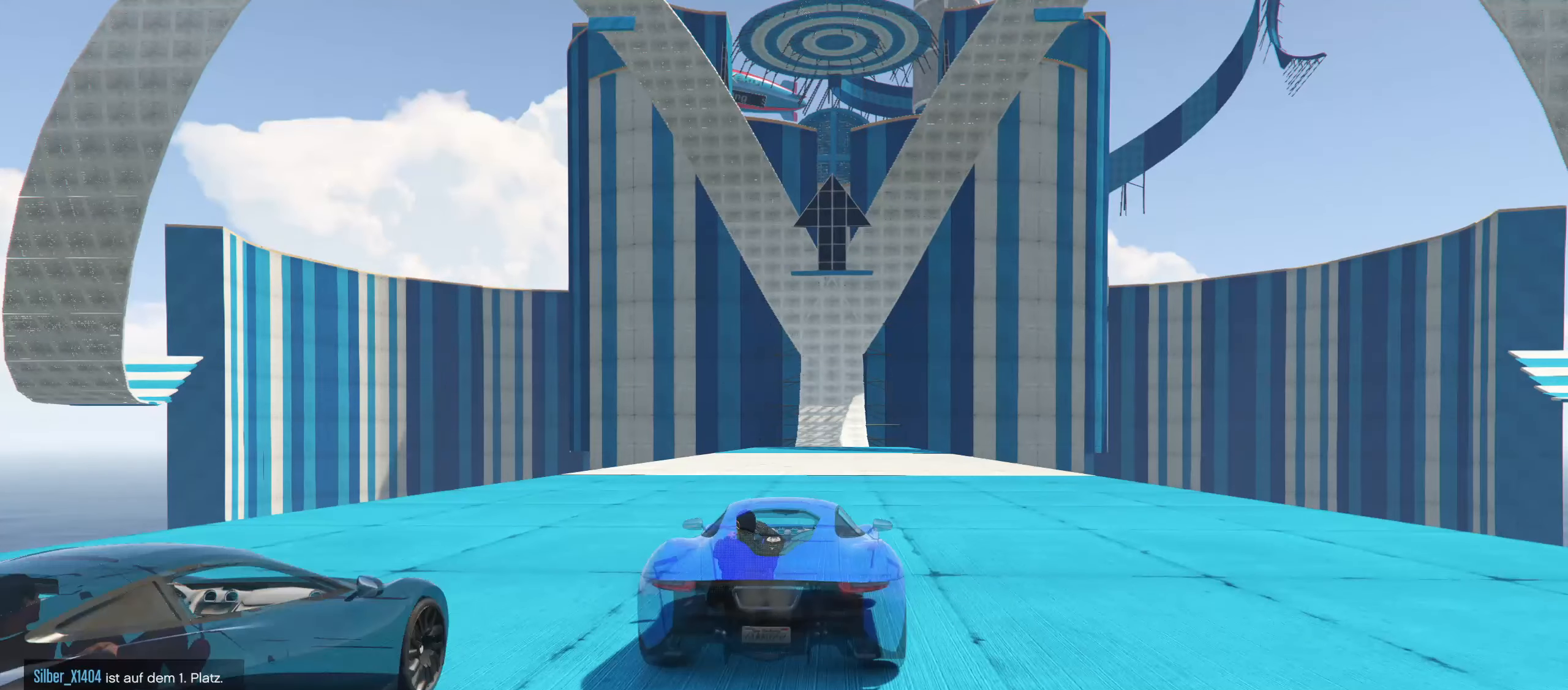
{"buttons": [], "left_stick": "center", "right_stick": "up", "events": [[250, "right_stick", "up"]]}
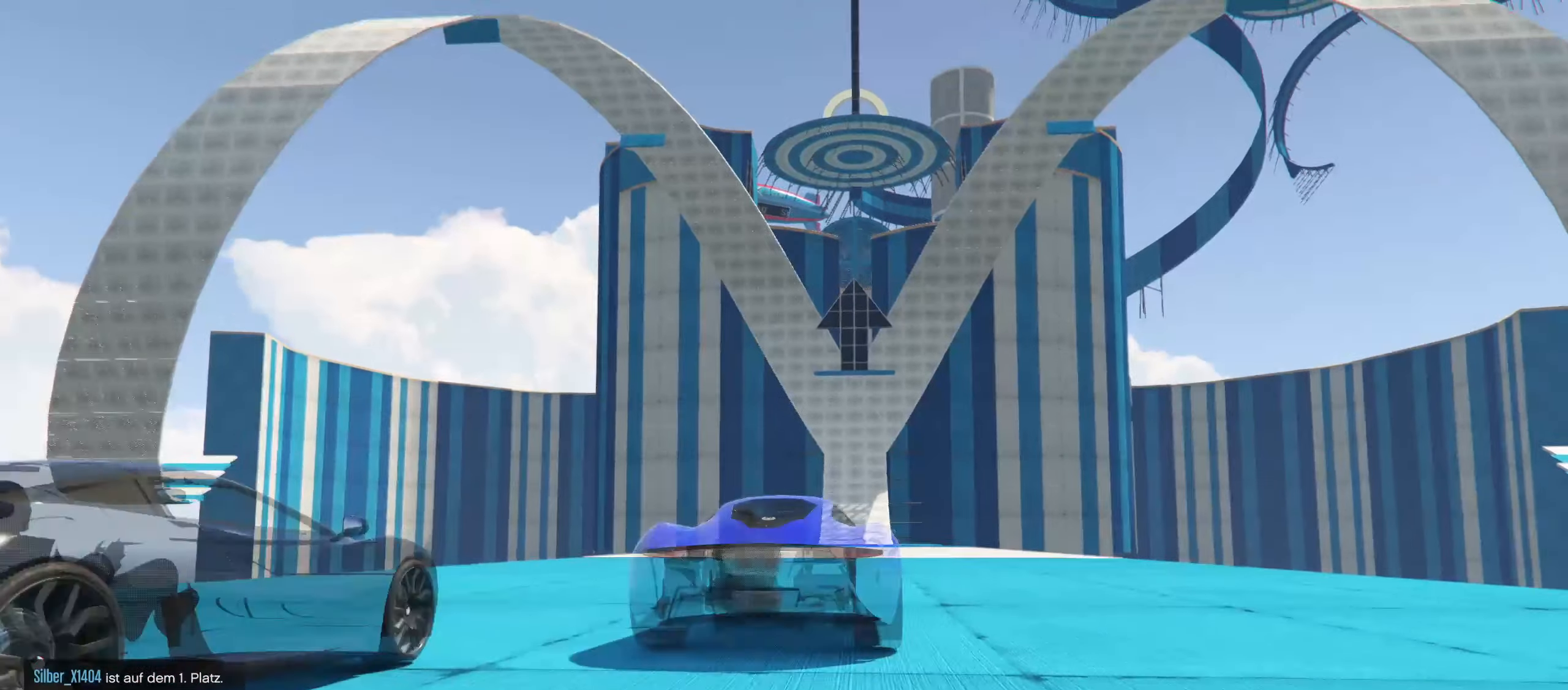
{"buttons": ["R2"], "left_stick": "left", "right_stick": "center", "events": [[34, "right_stick", "center"], [350, "R2", "down"], [500, "left_stick", "left"]]}
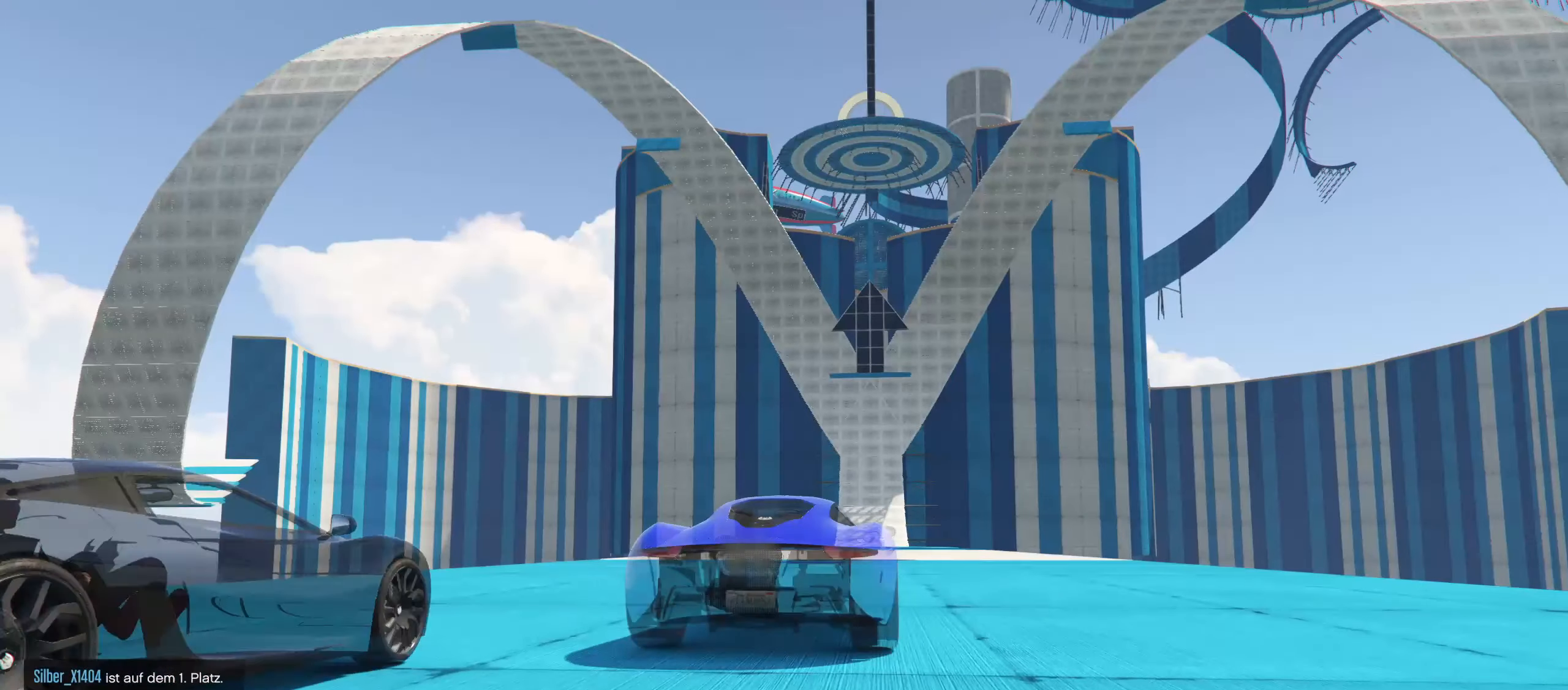
{"buttons": ["L1"], "left_stick": "center", "right_stick": "center", "events": [[134, "left_stick", "center"], [200, "R2", "up"], [350, "L1", "down"]]}
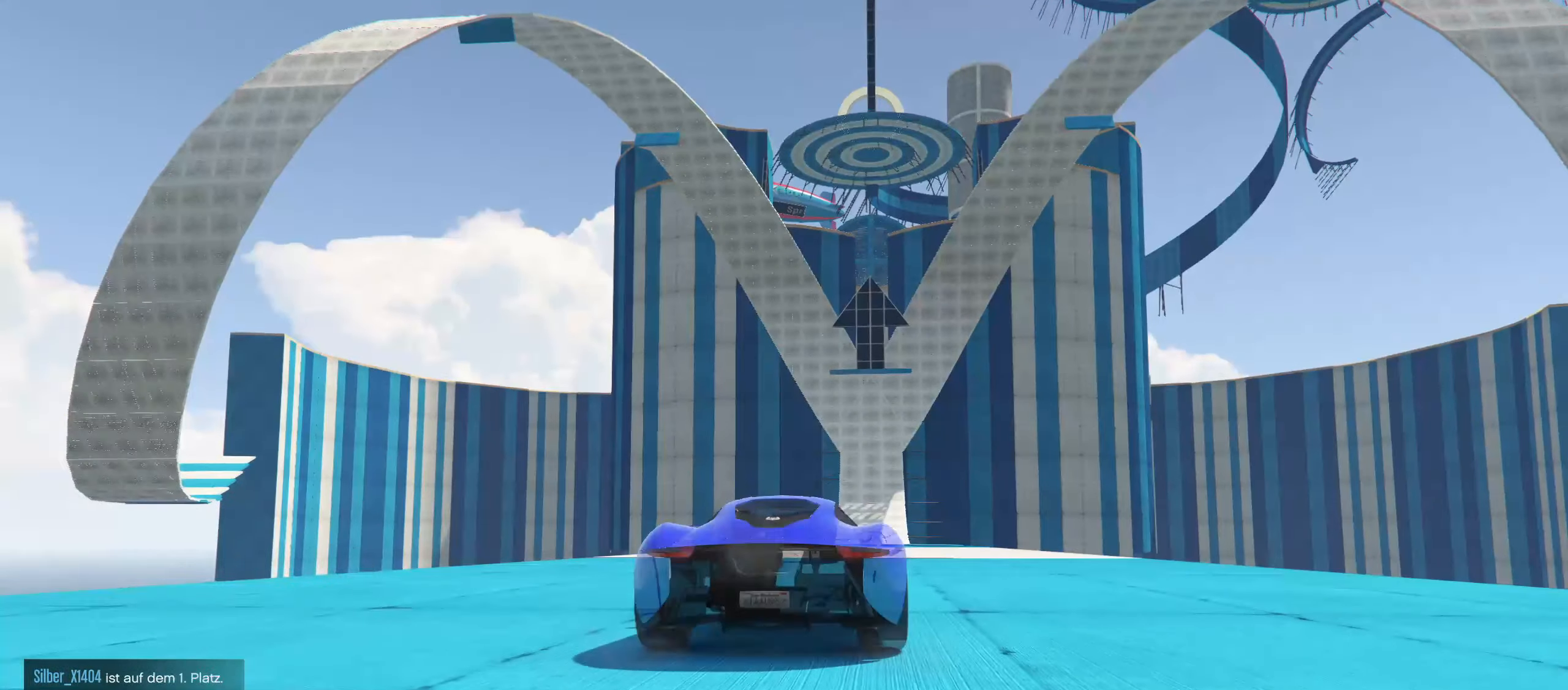
{"buttons": [], "left_stick": "center", "right_stick": "center", "events": [[200, "L1", "up"], [334, "X", "down"], [450, "X", "up"]]}
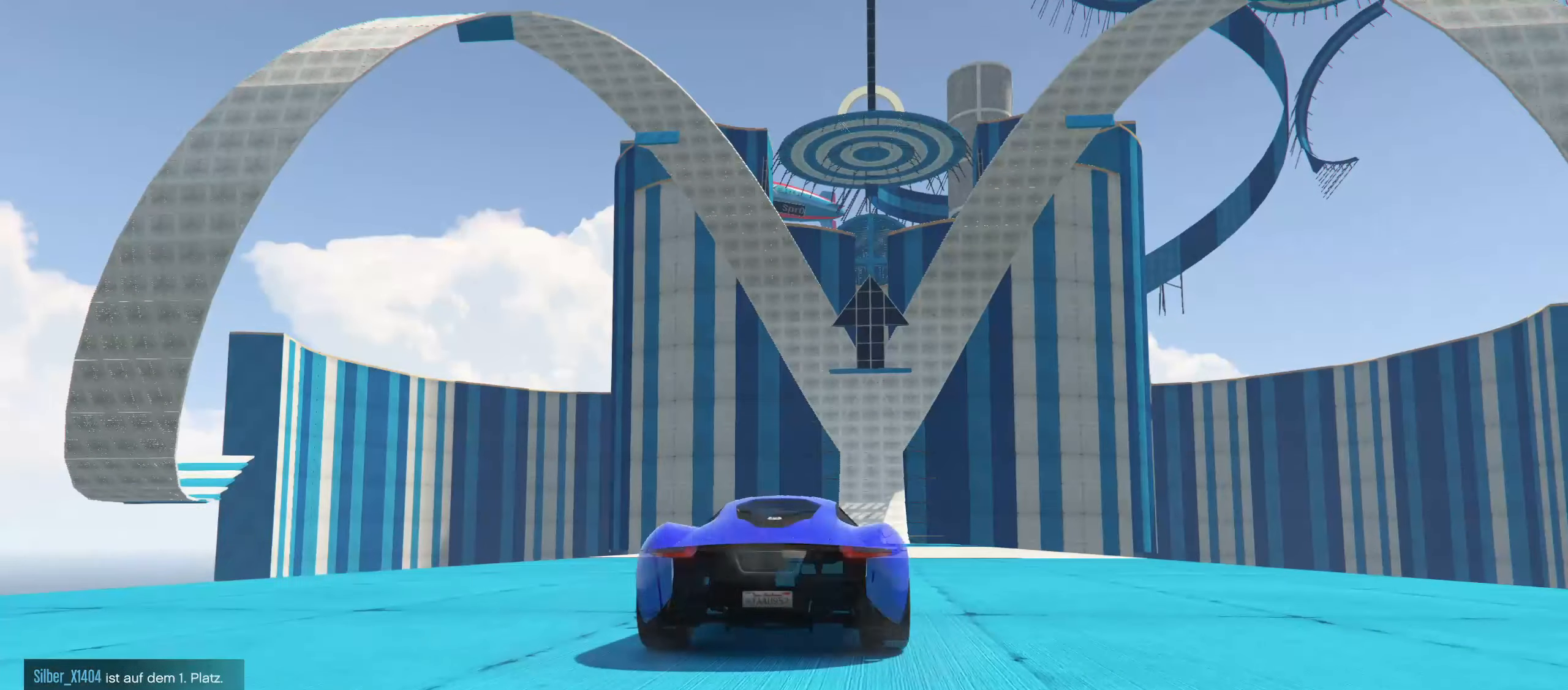
{"buttons": ["R2"], "left_stick": "center", "right_stick": "center", "events": [[150, "R2", "down"], [300, "left_stick", "left"], [500, "left_stick", "center"]]}
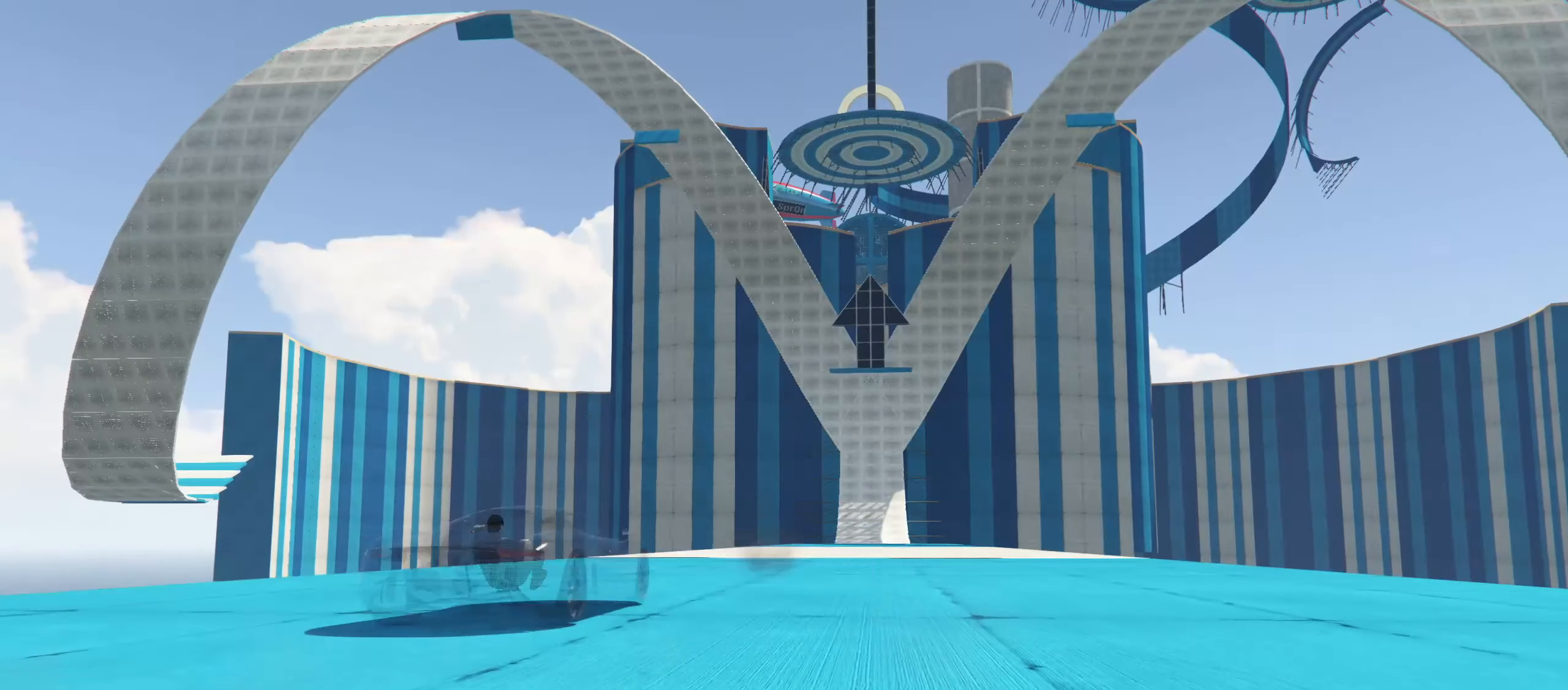
{"buttons": ["R2"], "left_stick": "left", "right_stick": "center", "events": [[50, "left_stick", "up-right"], [334, "left_stick", "center"], [484, "left_stick", "left"]]}
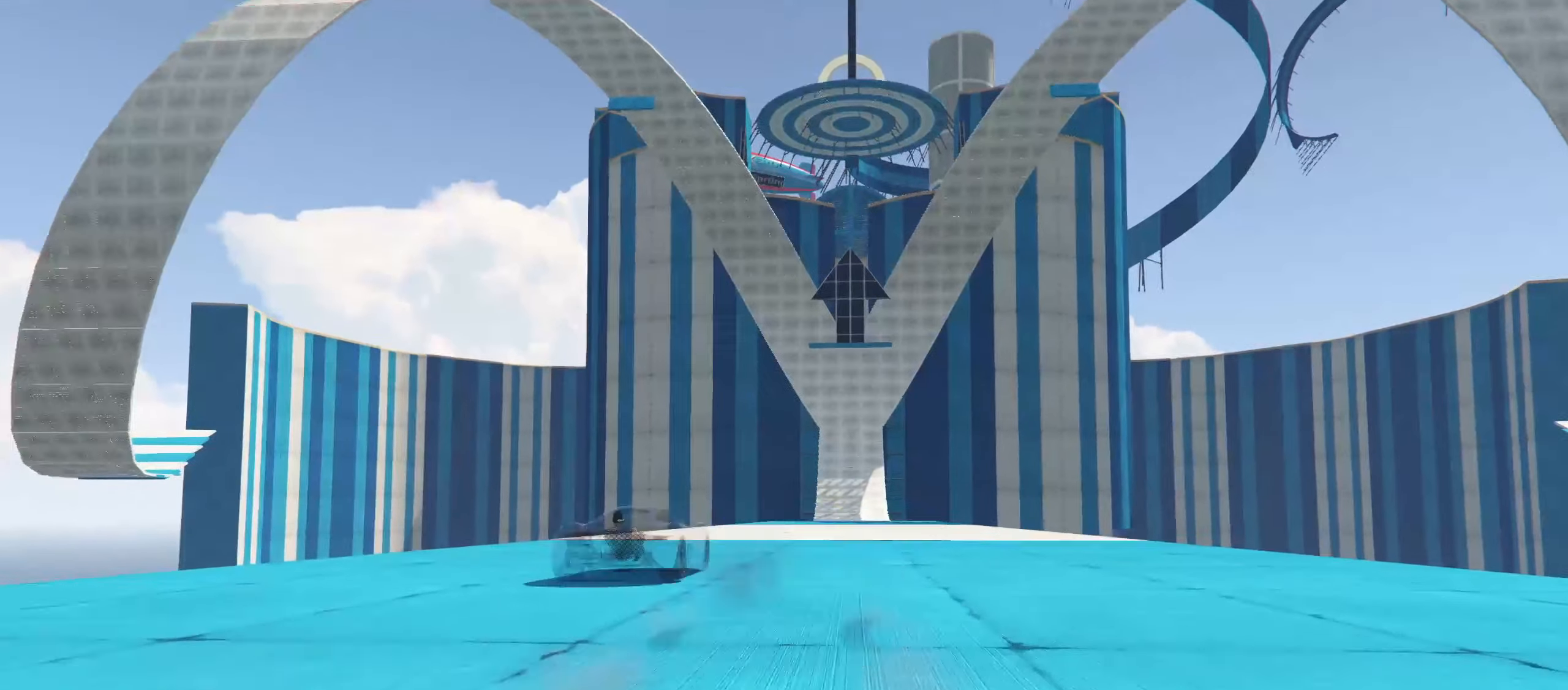
{"buttons": ["R2"], "left_stick": "center", "right_stick": "center", "events": [[100, "right_stick", "down"], [134, "left_stick", "center"], [234, "right_stick", "center"]]}
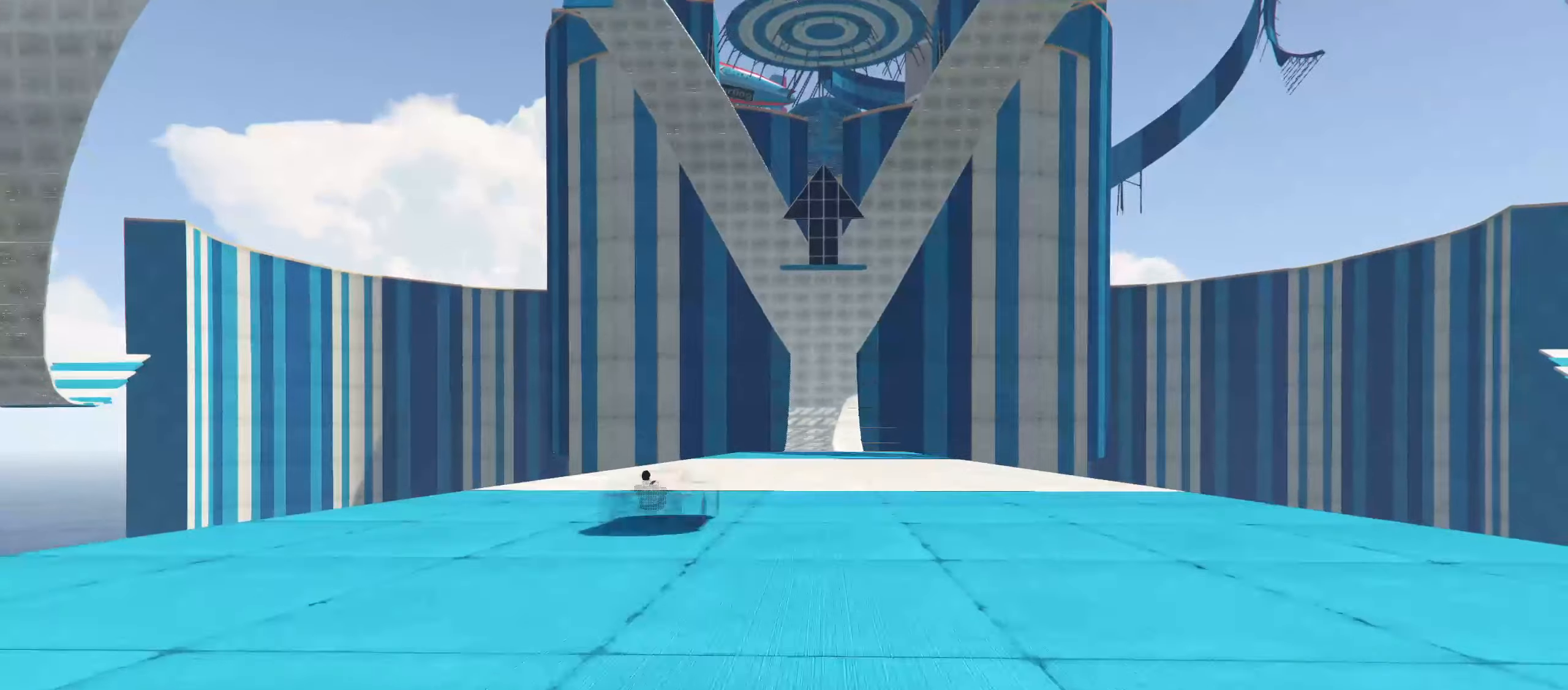
{"buttons": ["R2"], "left_stick": "center", "right_stick": "up", "events": [[150, "left_stick", "up-right"], [150, "right_stick", "up-left"], [200, "right_stick", "up"], [284, "left_stick", "center"]]}
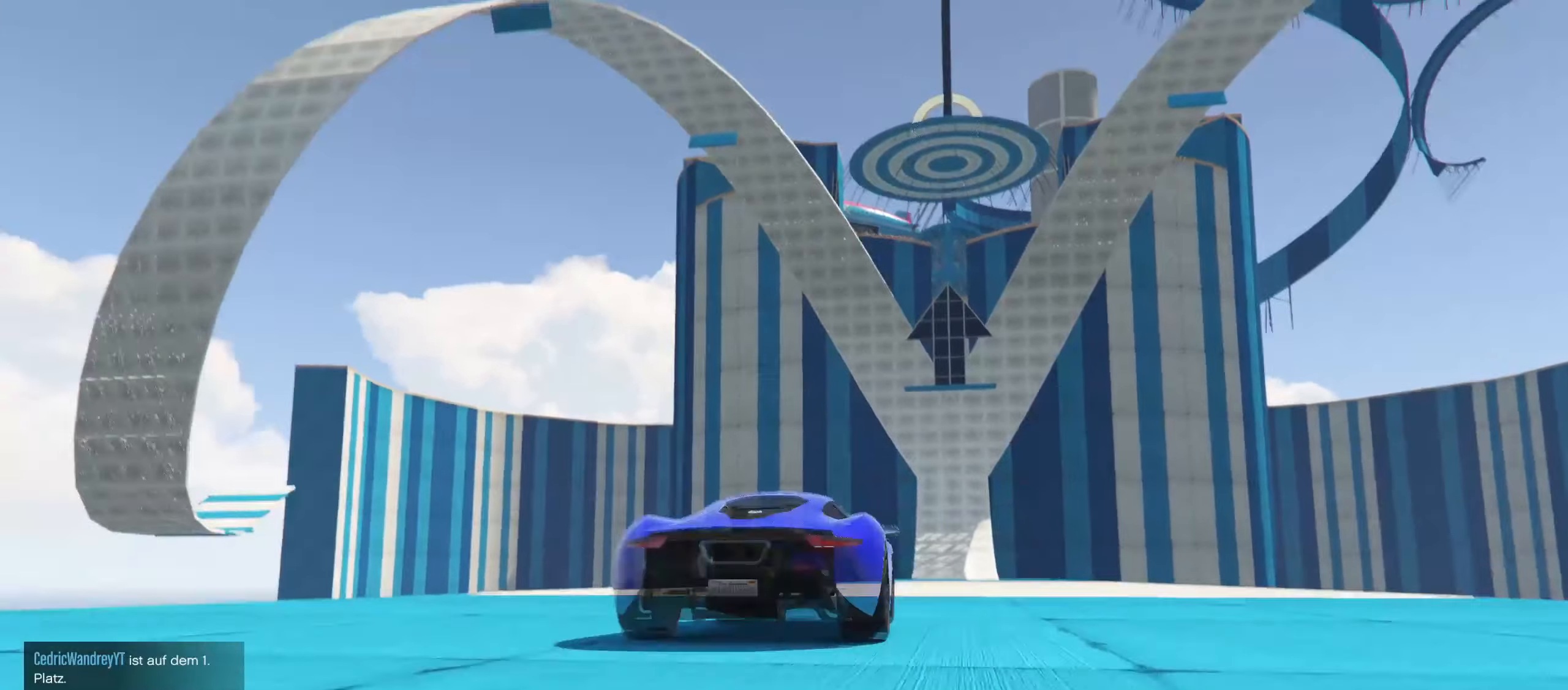
{"buttons": ["R2"], "left_stick": "up-right", "right_stick": "center", "events": [[150, "right_stick", "center"], [400, "left_stick", "up-right"]]}
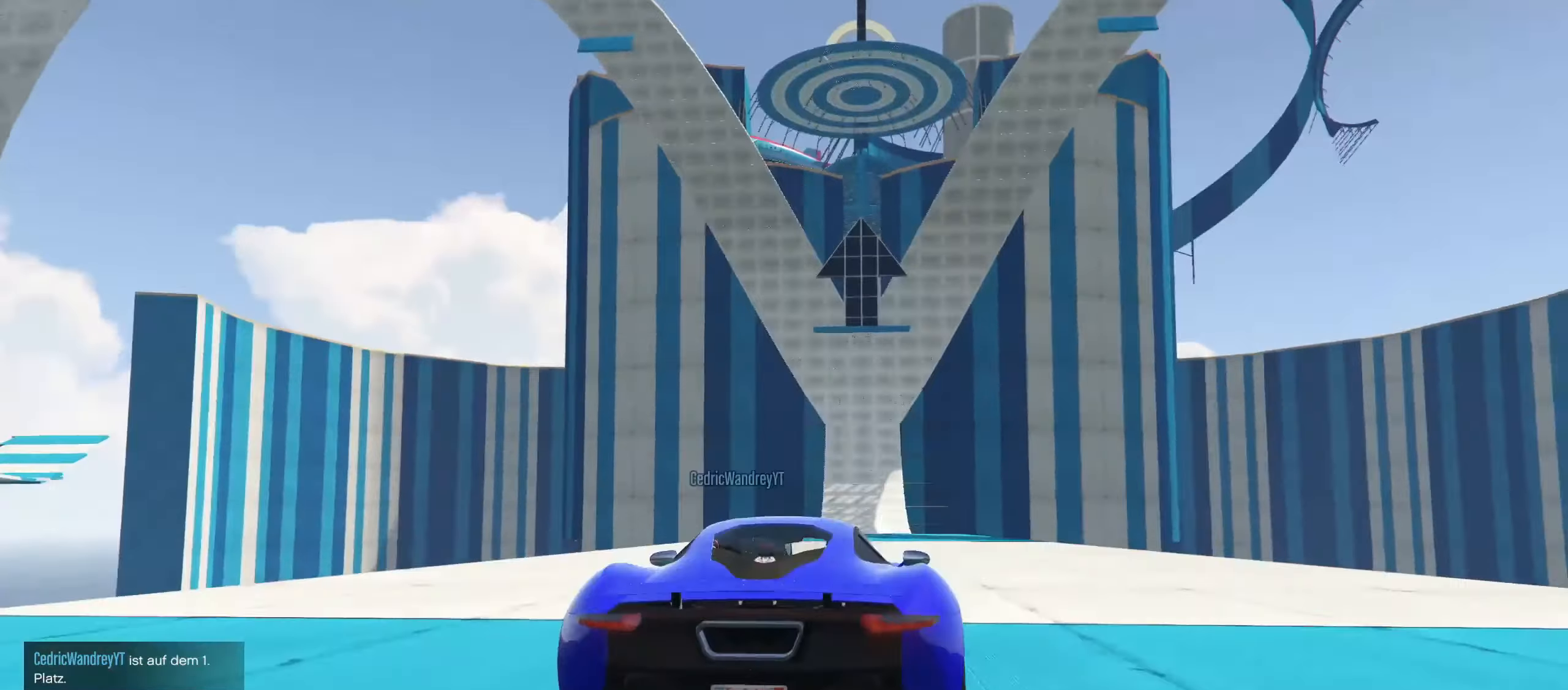
{"buttons": ["R2"], "left_stick": "left", "right_stick": "center", "events": [[33, "left_stick", "center"], [500, "left_stick", "left"]]}
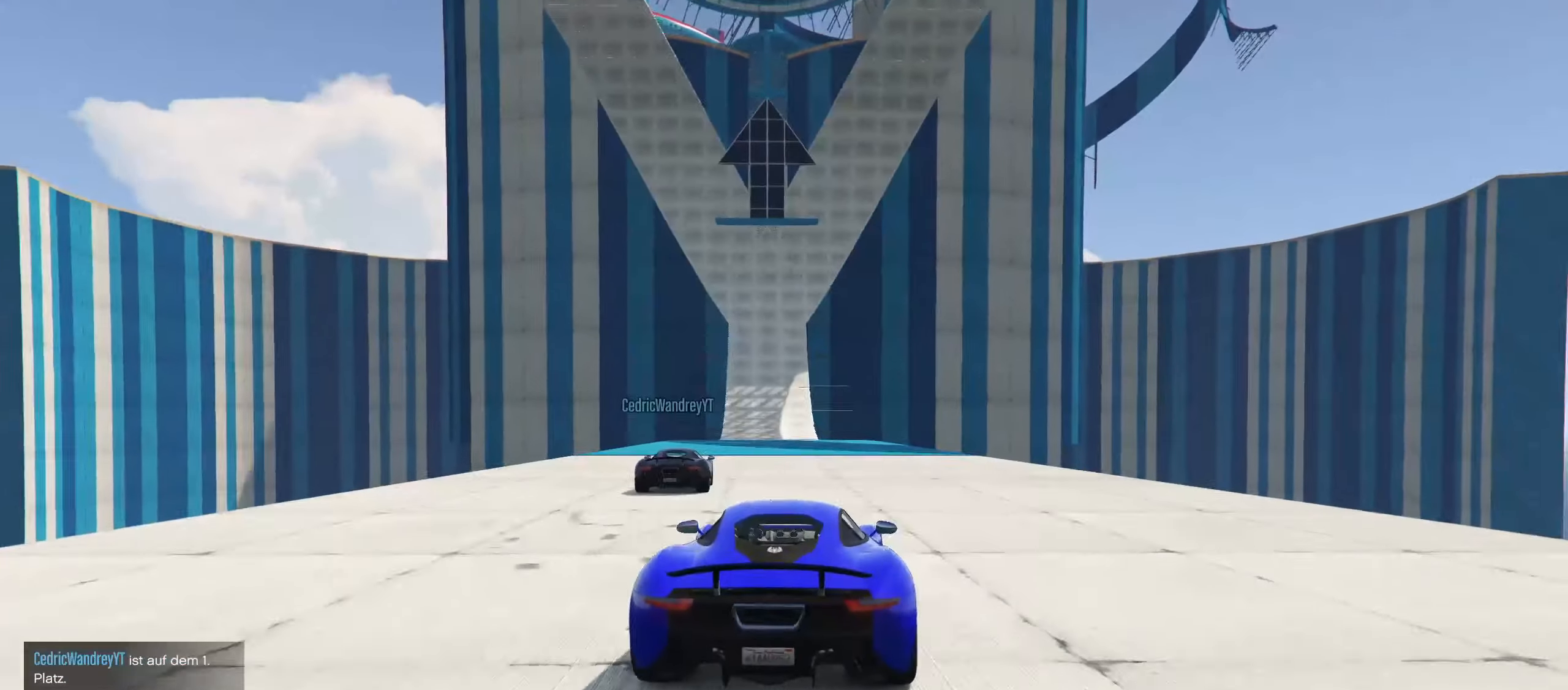
{"buttons": ["R2"], "left_stick": "center", "right_stick": "center", "events": [[150, "left_stick", "center"]]}
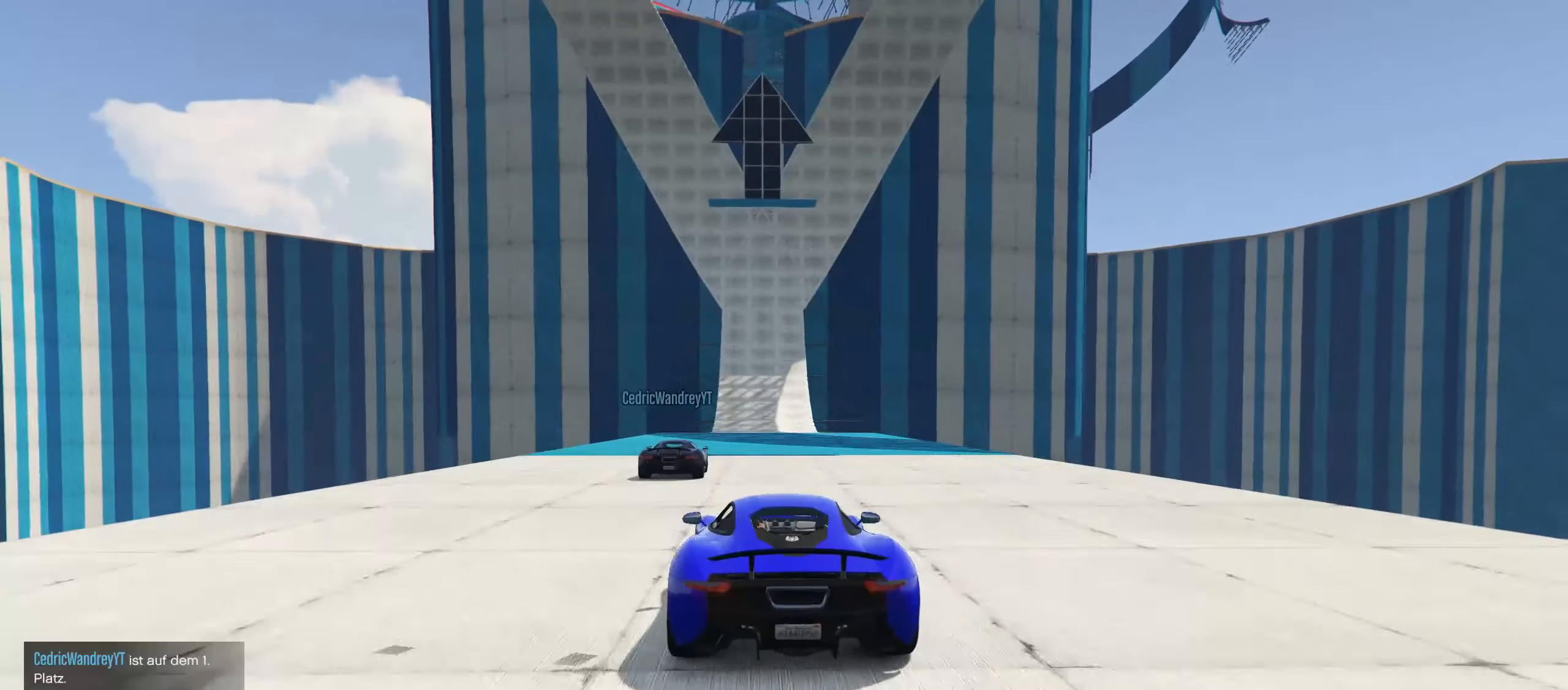
{"buttons": ["R2"], "left_stick": "center", "right_stick": "center", "events": []}
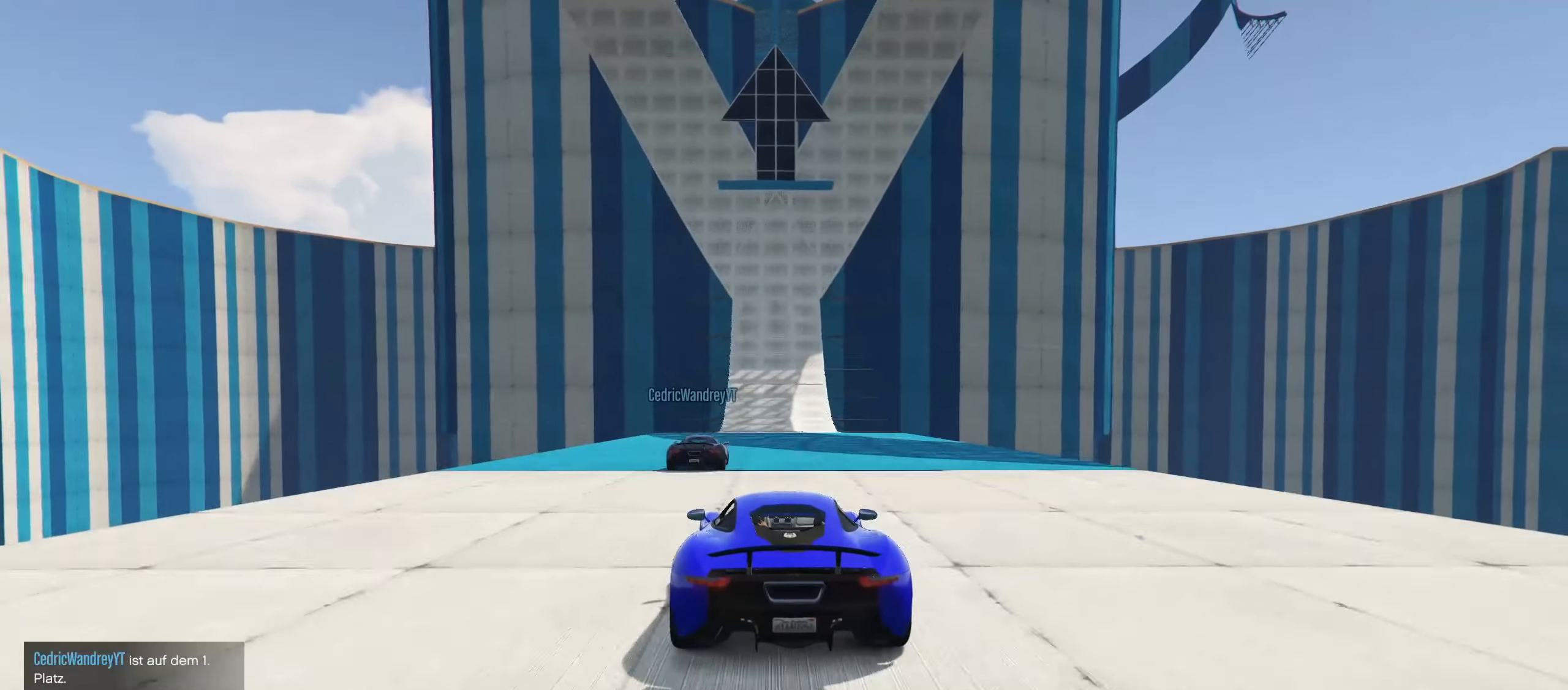
{"buttons": ["R2"], "left_stick": "center", "right_stick": "center", "events": [[200, "right_stick", "up"], [450, "right_stick", "center"]]}
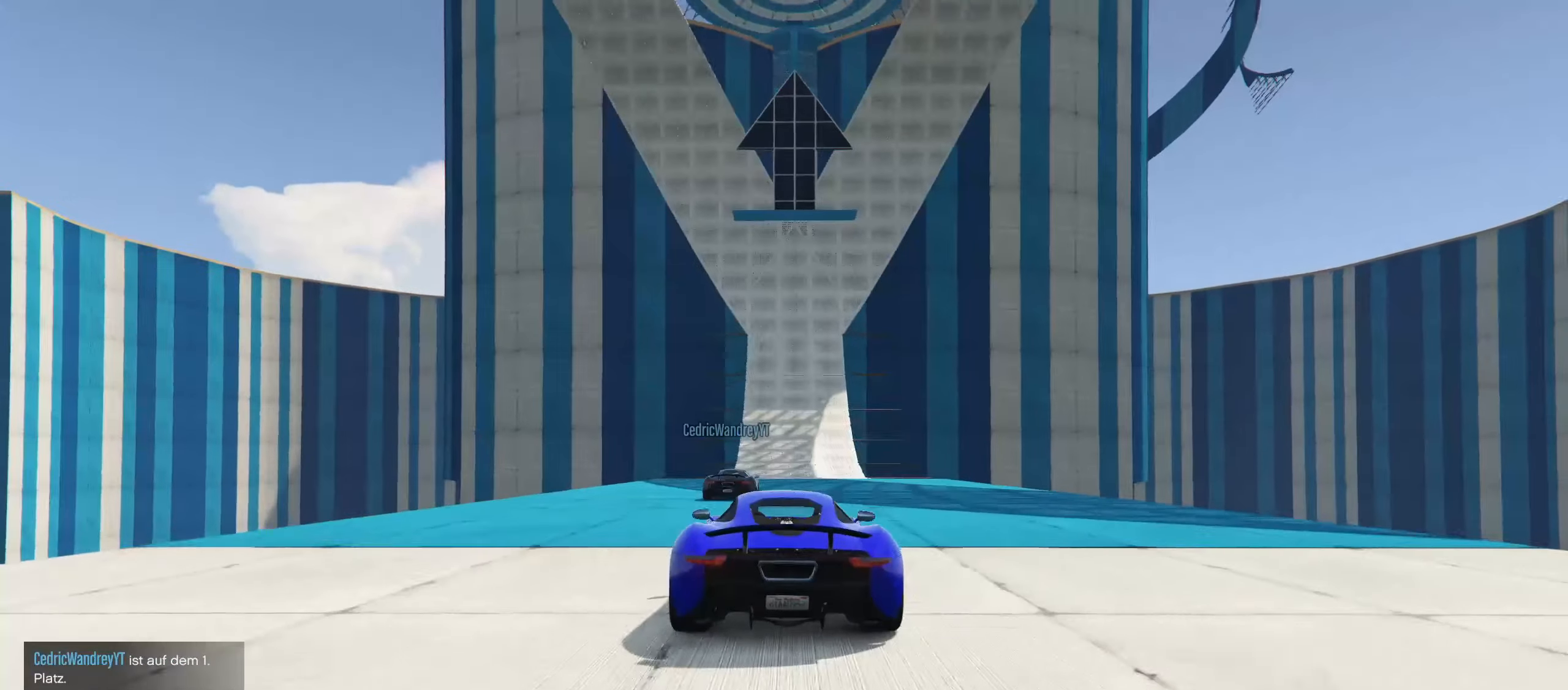
{"buttons": ["R2"], "left_stick": "center", "right_stick": "center", "events": []}
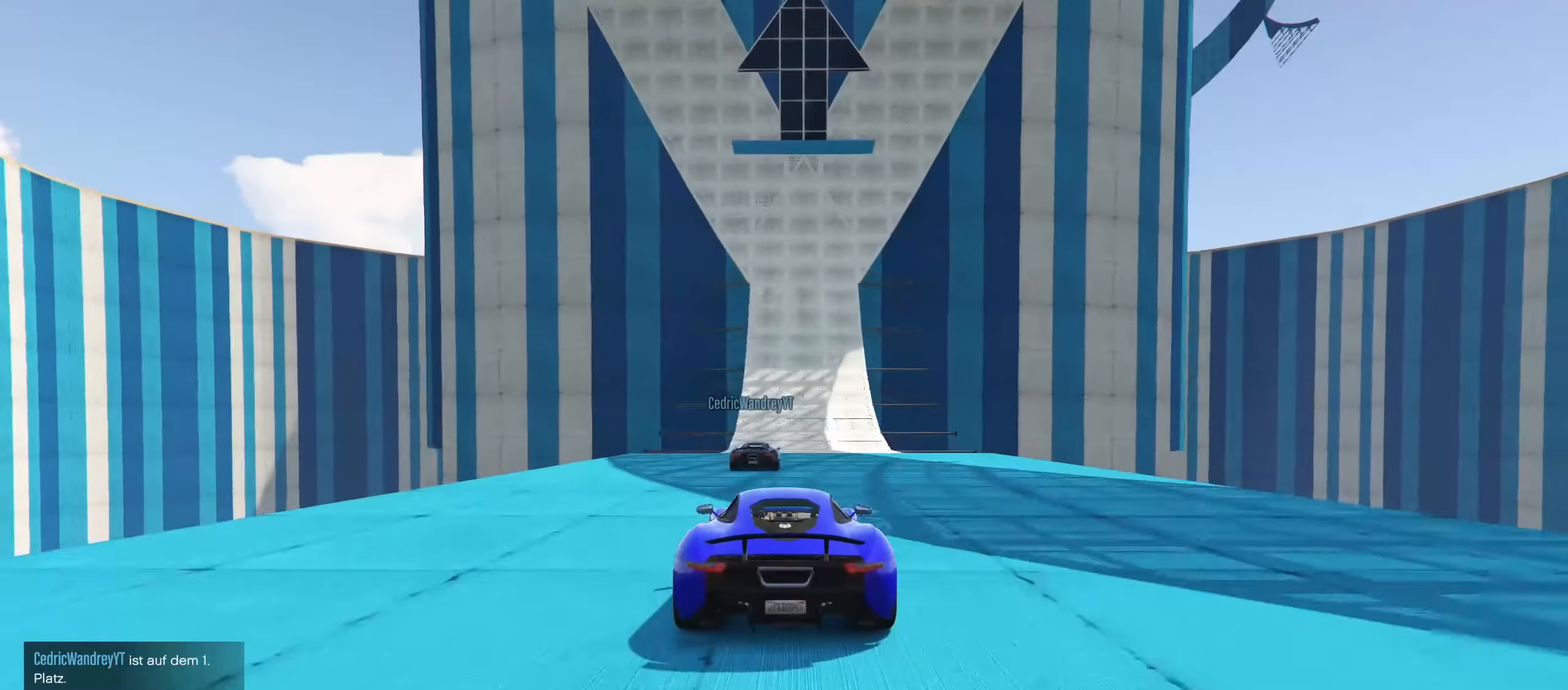
{"buttons": ["R2"], "left_stick": "center", "right_stick": "center", "events": []}
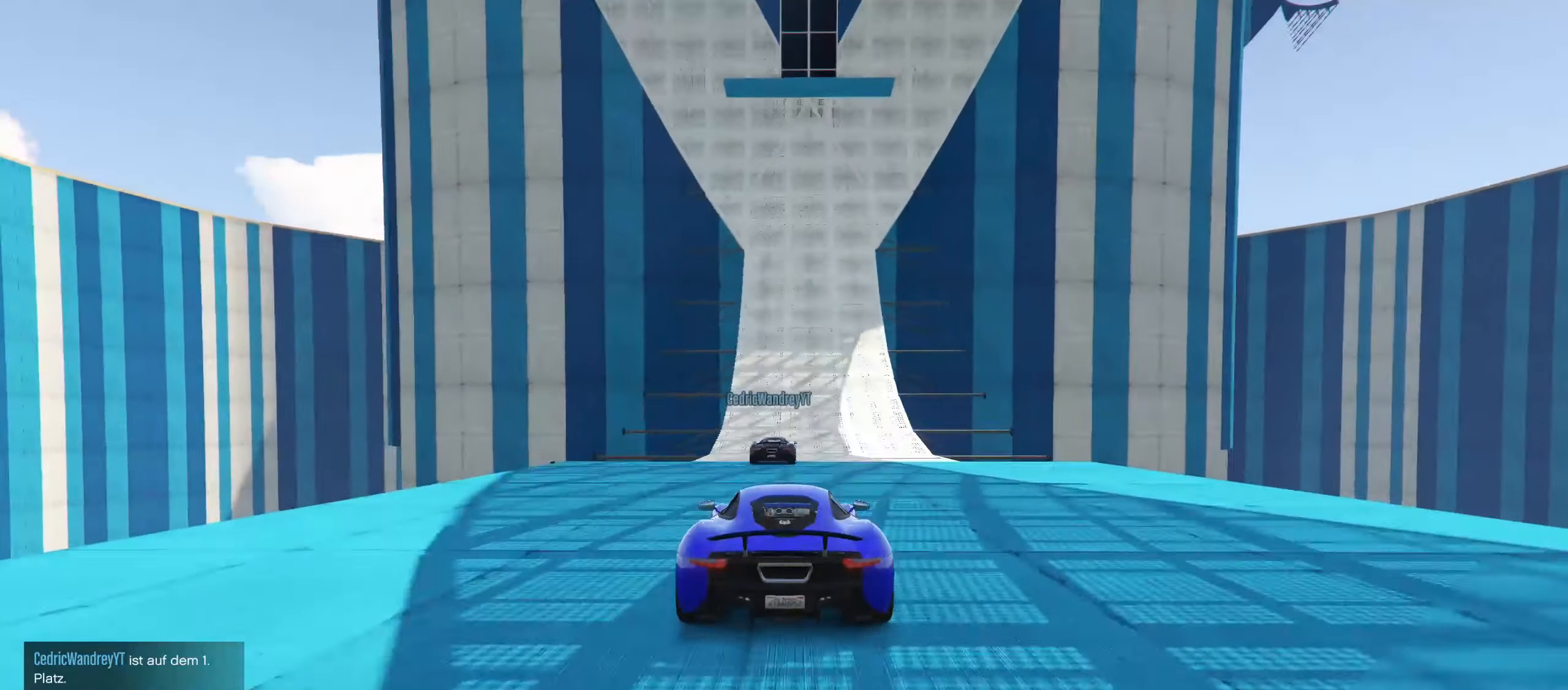
{"buttons": ["R2"], "left_stick": "center", "right_stick": "center", "events": []}
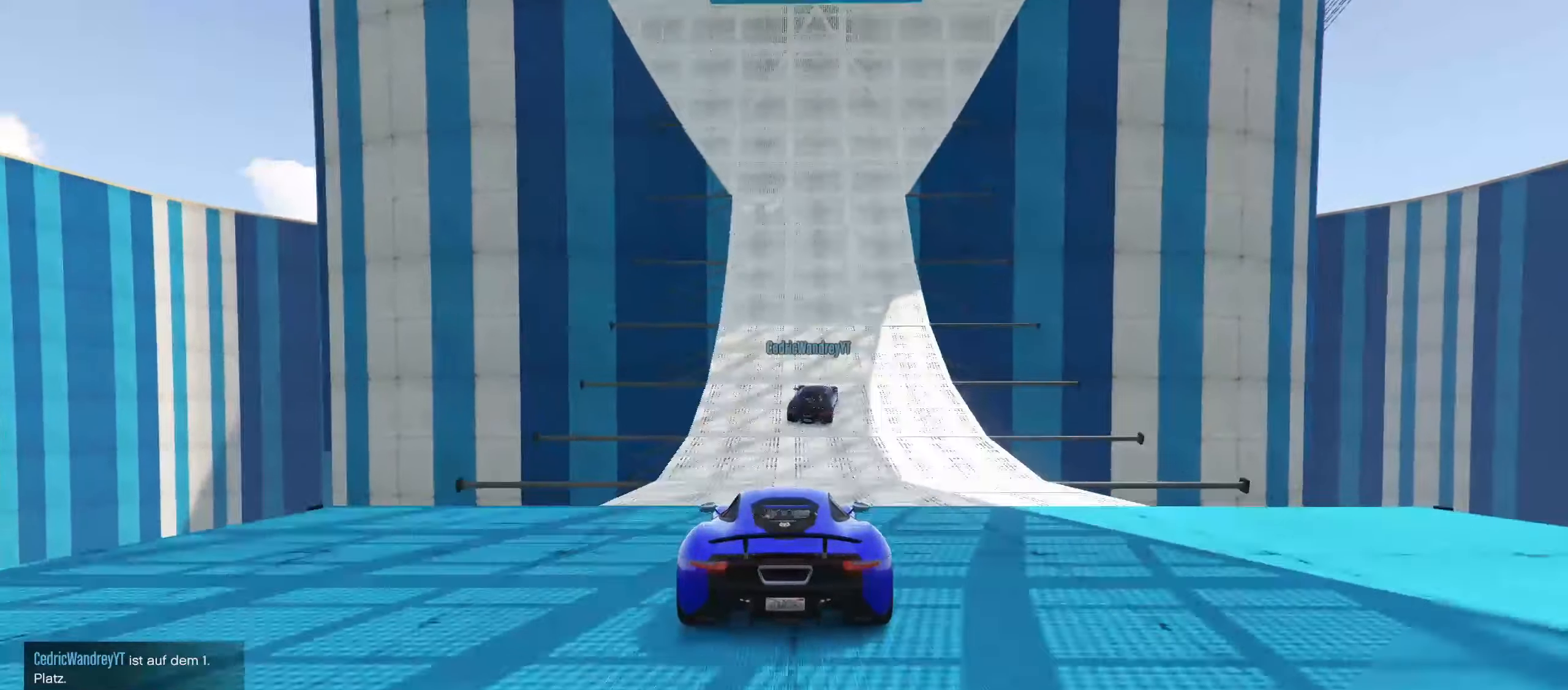
{"buttons": ["R2"], "left_stick": "center", "right_stick": "center", "events": []}
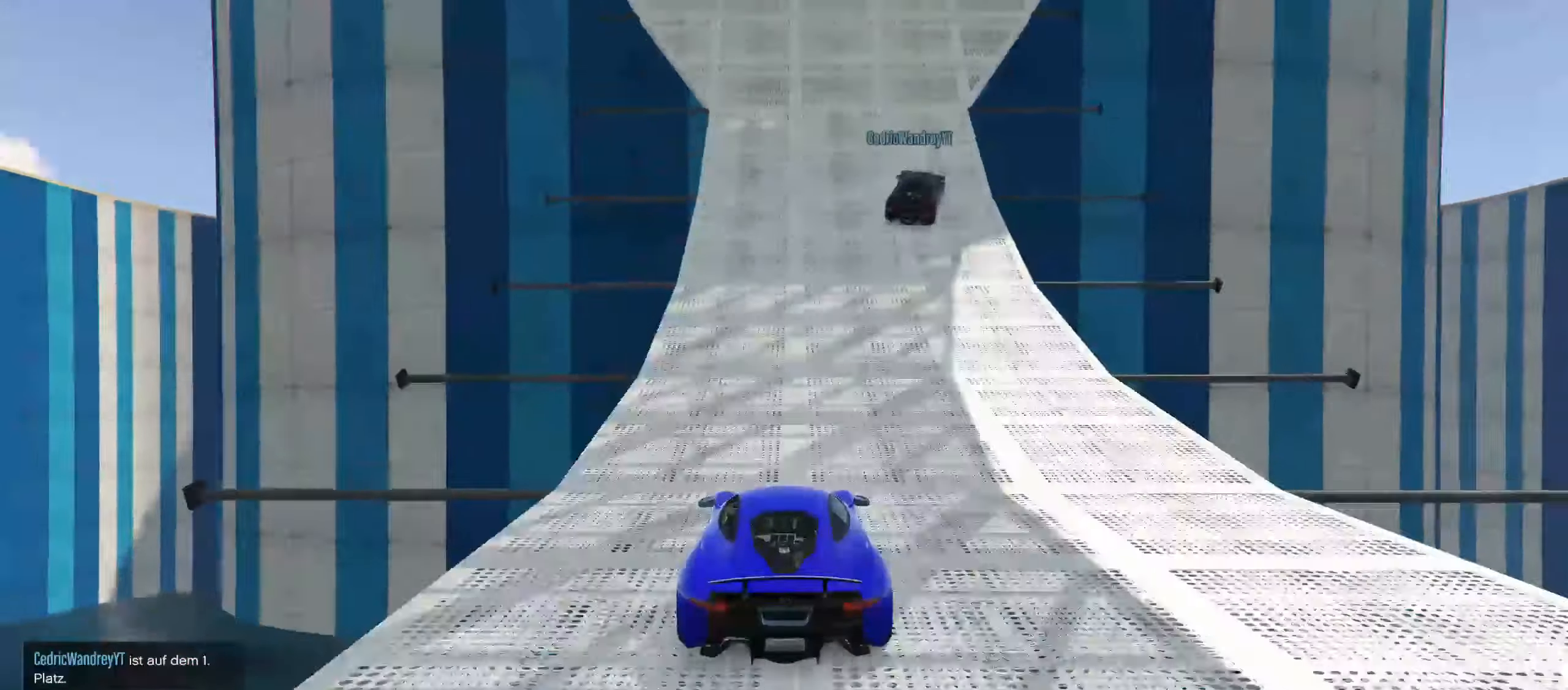
{"buttons": ["R2"], "left_stick": "left", "right_stick": "center", "events": [[300, "left_stick", "left"], [400, "left_stick", "center"], [500, "left_stick", "left"]]}
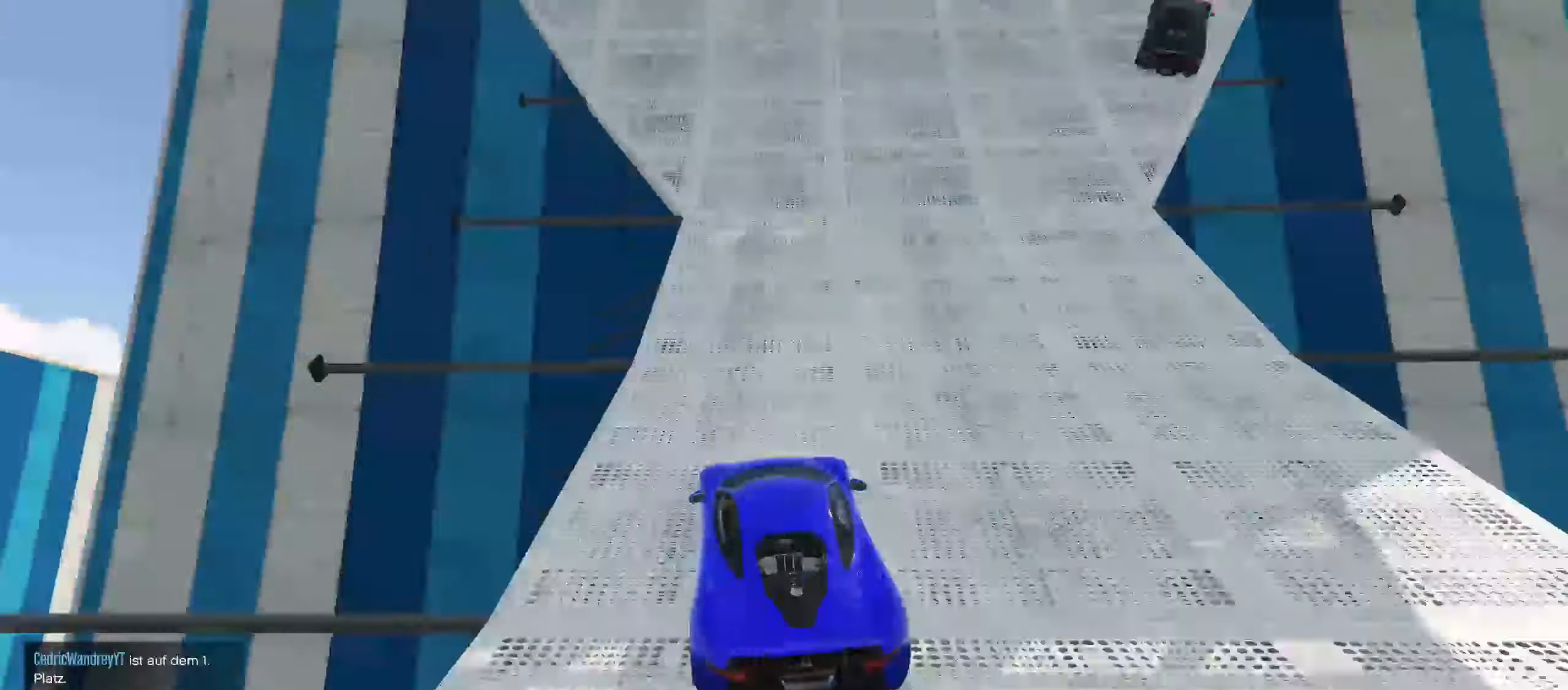
{"buttons": ["R2"], "left_stick": "center", "right_stick": "center", "events": [[183, "right_stick", "up"], [200, "left_stick", "center"], [400, "right_stick", "center"]]}
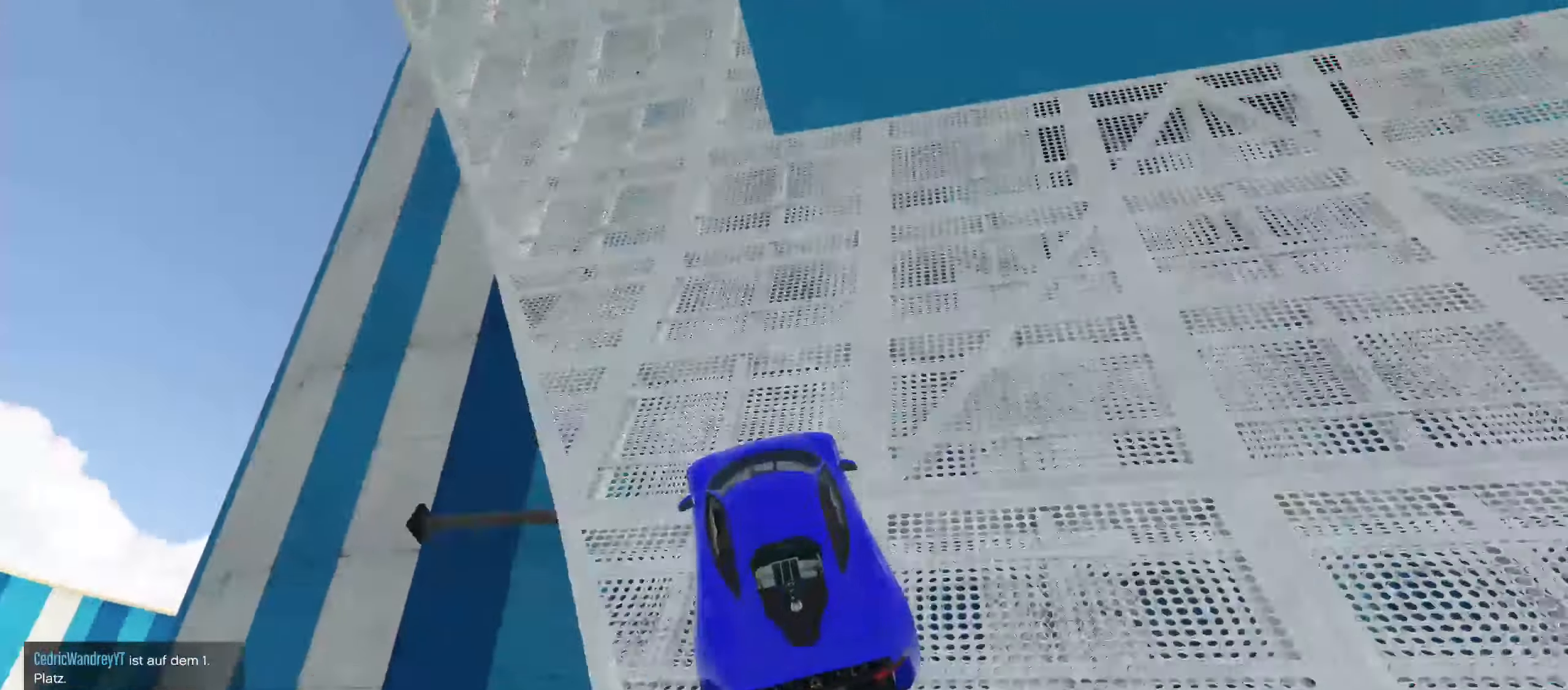
{"buttons": [], "left_stick": "center", "right_stick": "center", "events": [[150, "R2", "up"]]}
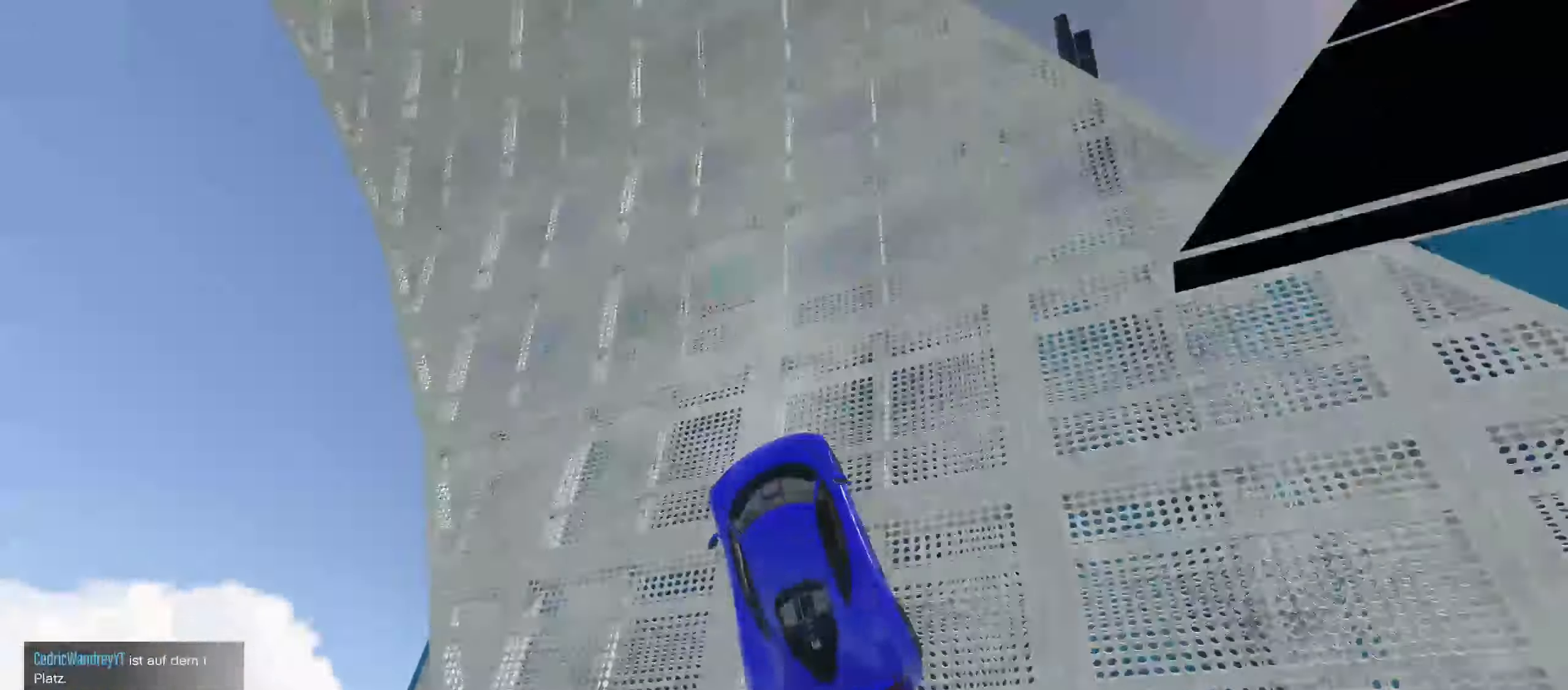
{"buttons": ["R2"], "left_stick": "center", "right_stick": "center", "events": [[100, "R2", "down"]]}